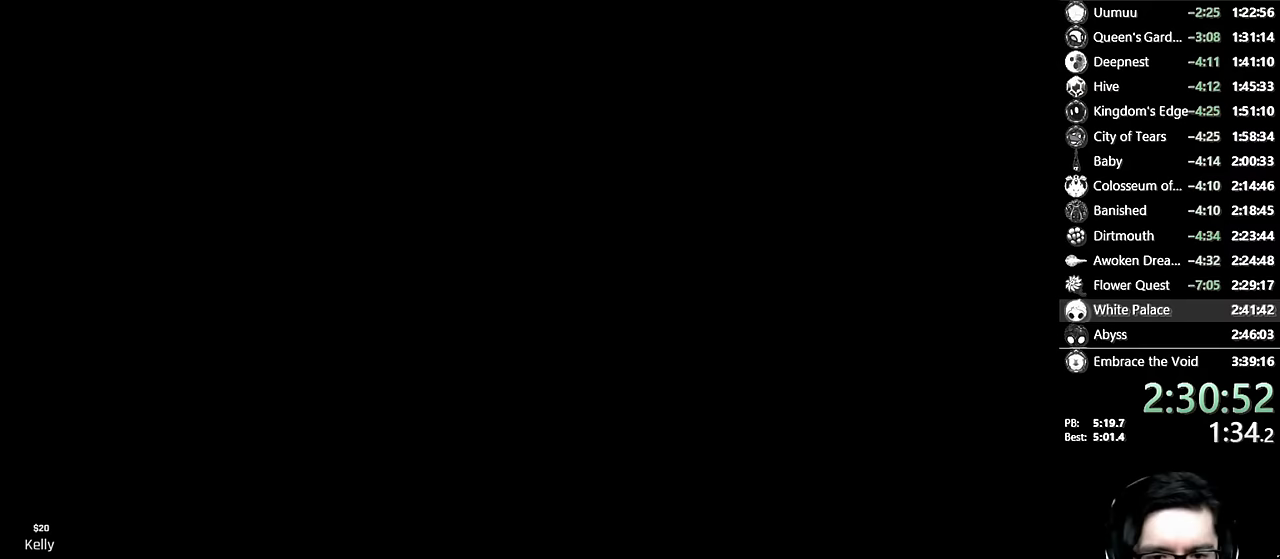
Gameplay with a controller (Xbox layout); each line is a JSON object with the inputs held at the frame after it (dt_ms = milliseconds from this image to that frame). "events" lists button and stick changes between this image and that frame as [ms after this image, input, new state], when the widget could be followed in between. Not read: L3 R3.
{"dt_ms": 500, "buttons": [], "left_stick": "center", "right_stick": "center", "events": []}
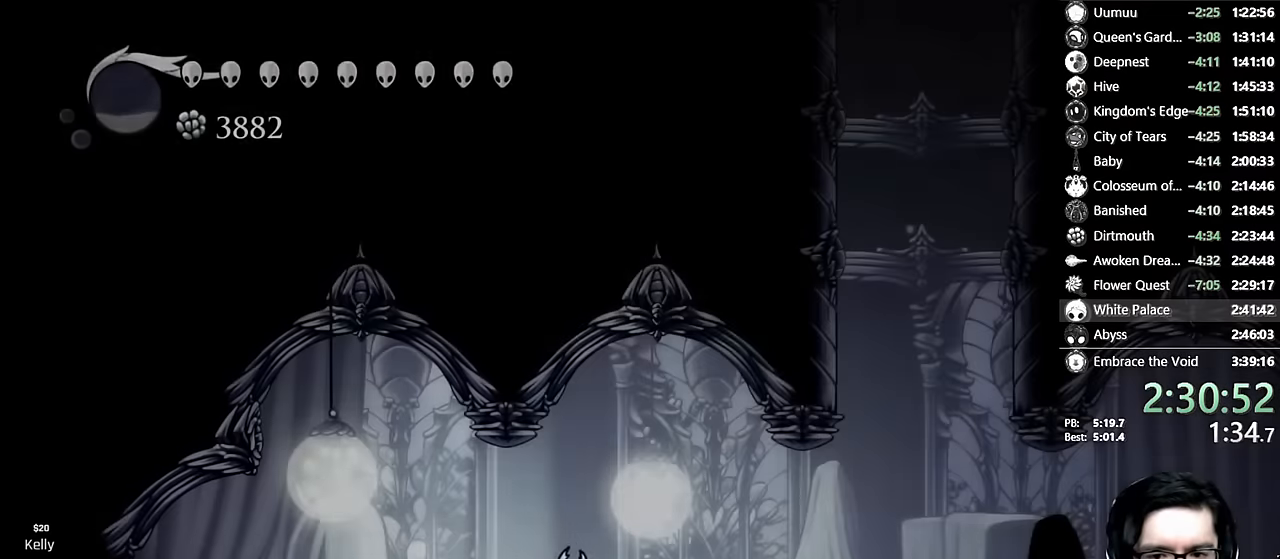
{"dt_ms": 500, "buttons": ["A", "DPAD_RIGHT"], "left_stick": "center", "right_stick": "center", "events": [[34, "DPAD_RIGHT", "down"], [150, "R2", "down"], [317, "R2", "up"], [384, "A", "down"]]}
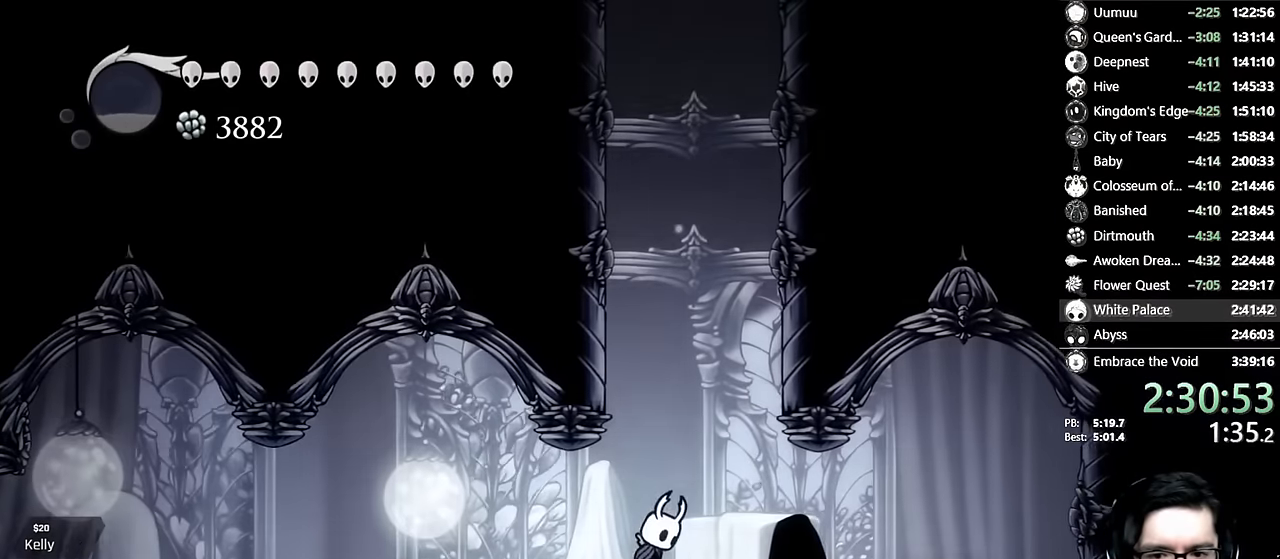
{"dt_ms": 500, "buttons": ["A", "DPAD_LEFT"], "left_stick": "center", "right_stick": "center", "events": [[17, "DPAD_RIGHT", "up"], [67, "DPAD_LEFT", "down"], [300, "A", "up"], [350, "A", "down"]]}
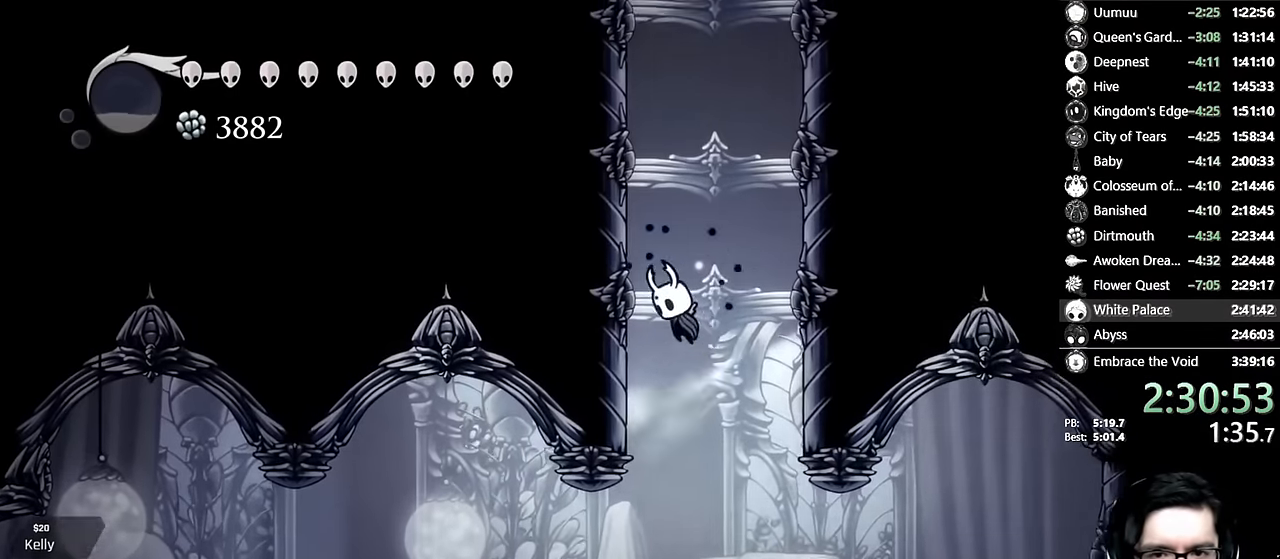
{"dt_ms": 500, "buttons": ["A", "DPAD_LEFT"], "left_stick": "center", "right_stick": "center", "events": [[117, "A", "up"], [150, "A", "down"], [417, "A", "up"], [450, "A", "down"]]}
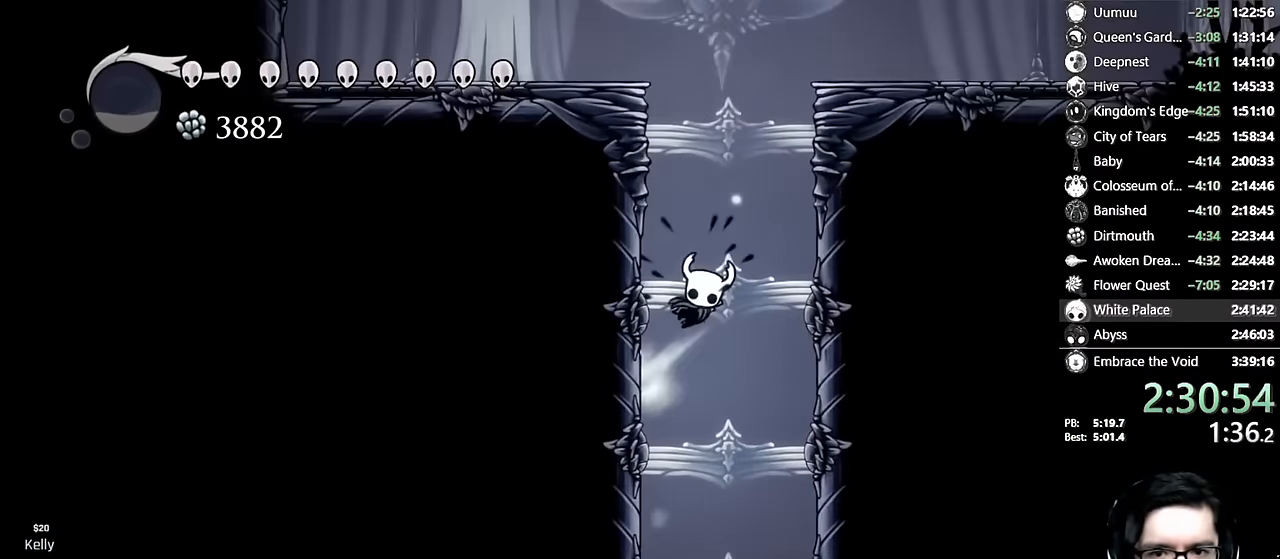
{"dt_ms": 500, "buttons": ["R2", "DPAD_RIGHT"], "left_stick": "center", "right_stick": "center", "events": [[250, "A", "up"], [284, "A", "down"], [300, "DPAD_LEFT", "up"], [334, "DPAD_RIGHT", "down"], [434, "R2", "down"], [467, "A", "up"]]}
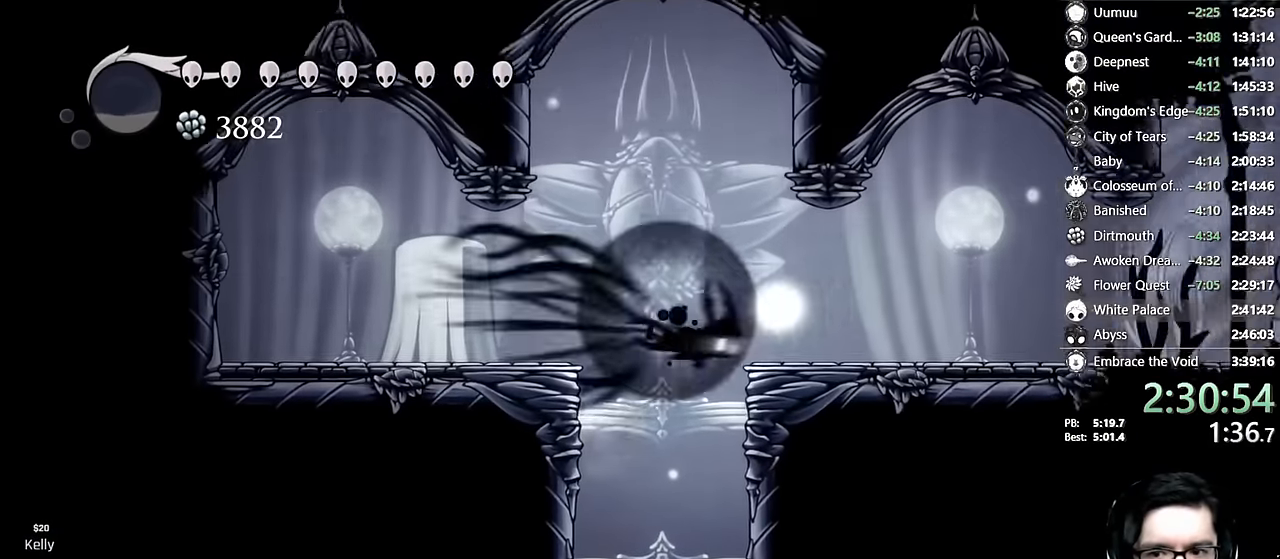
{"dt_ms": 500, "buttons": ["R2", "DPAD_RIGHT"], "left_stick": "center", "right_stick": "center", "events": [[167, "R2", "up"], [384, "R2", "down"]]}
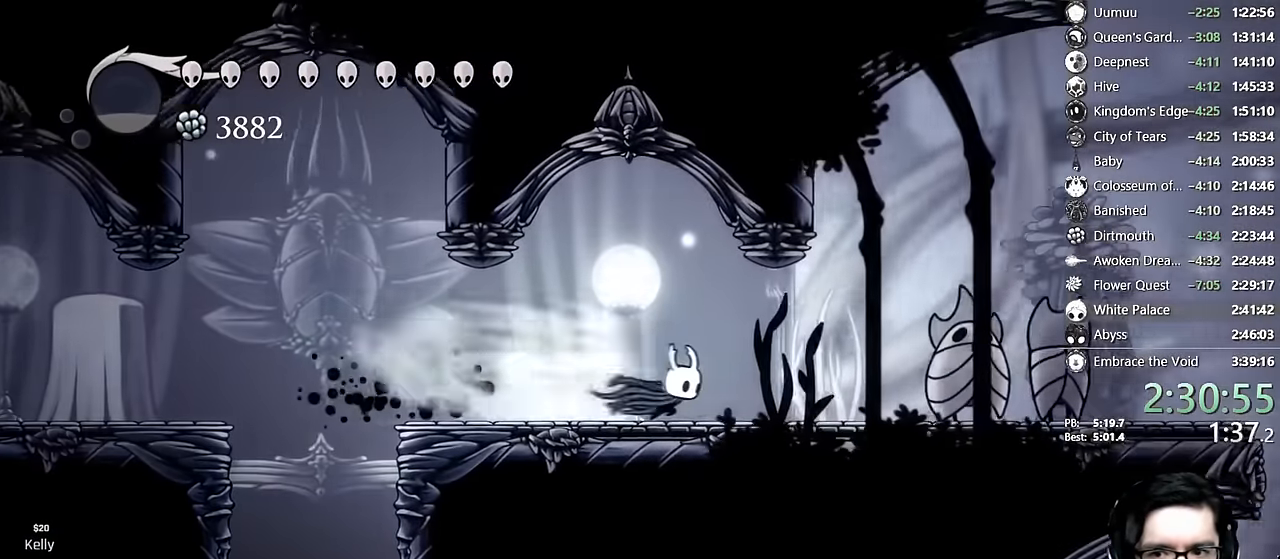
{"dt_ms": 500, "buttons": ["A", "DPAD_DOWN", "DPAD_RIGHT"], "left_stick": "center", "right_stick": "center"}
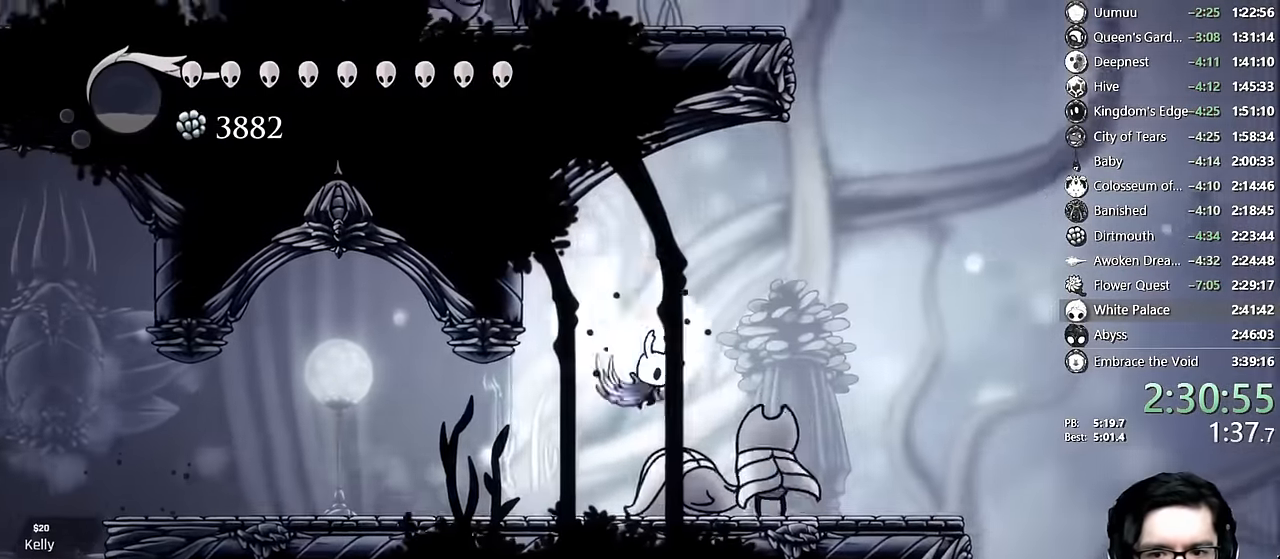
{"dt_ms": 1000, "buttons": ["A"], "left_stick": "center", "right_stick": "center"}
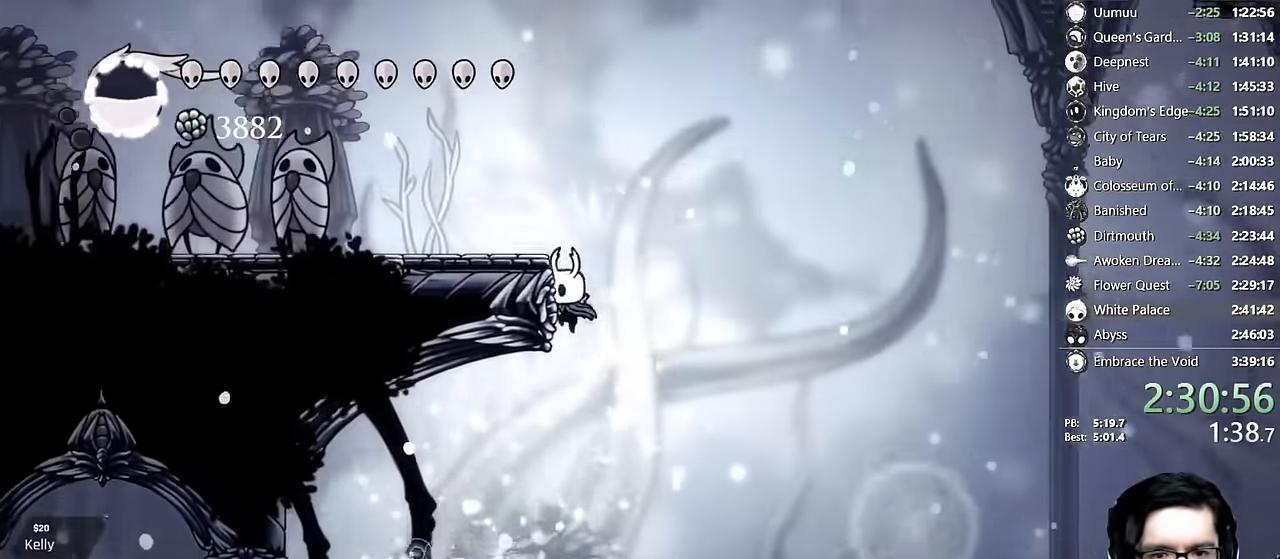
{"dt_ms": 500, "buttons": ["R2", "DPAD_LEFT"], "left_stick": "center", "right_stick": "center", "events": [[67, "A", "up"], [67, "DPAD_LEFT", "down"], [167, "A", "down"], [334, "R2", "down"], [467, "A", "up"]]}
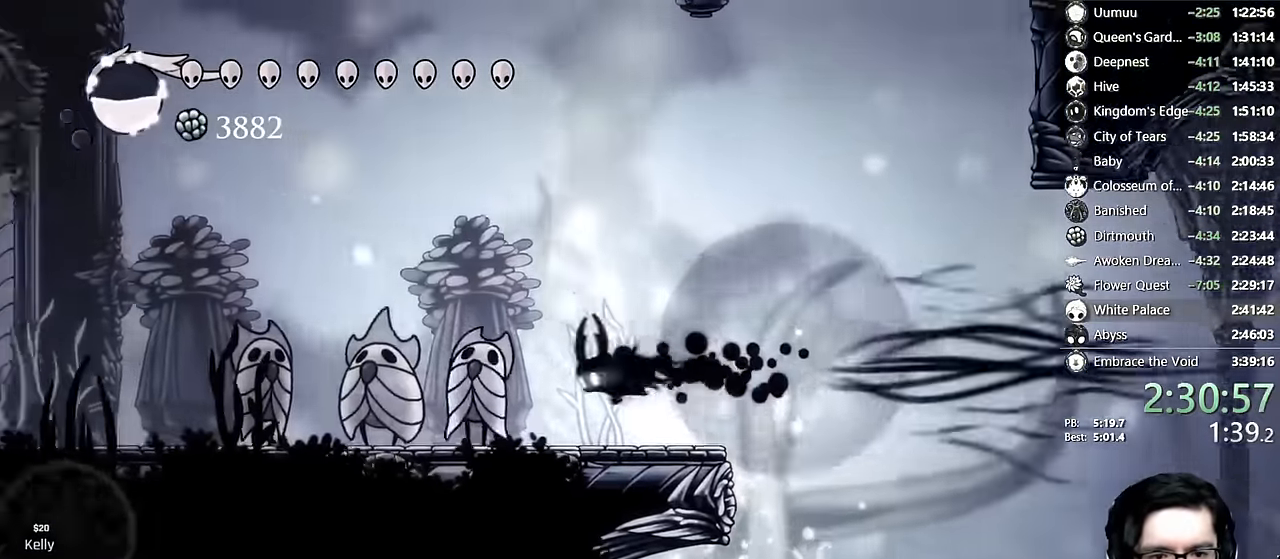
{"dt_ms": 500, "buttons": ["R2", "DPAD_LEFT"], "left_stick": "center", "right_stick": "center", "events": [[34, "R2", "up"], [150, "X", "down"], [317, "R2", "down"], [467, "X", "up"]]}
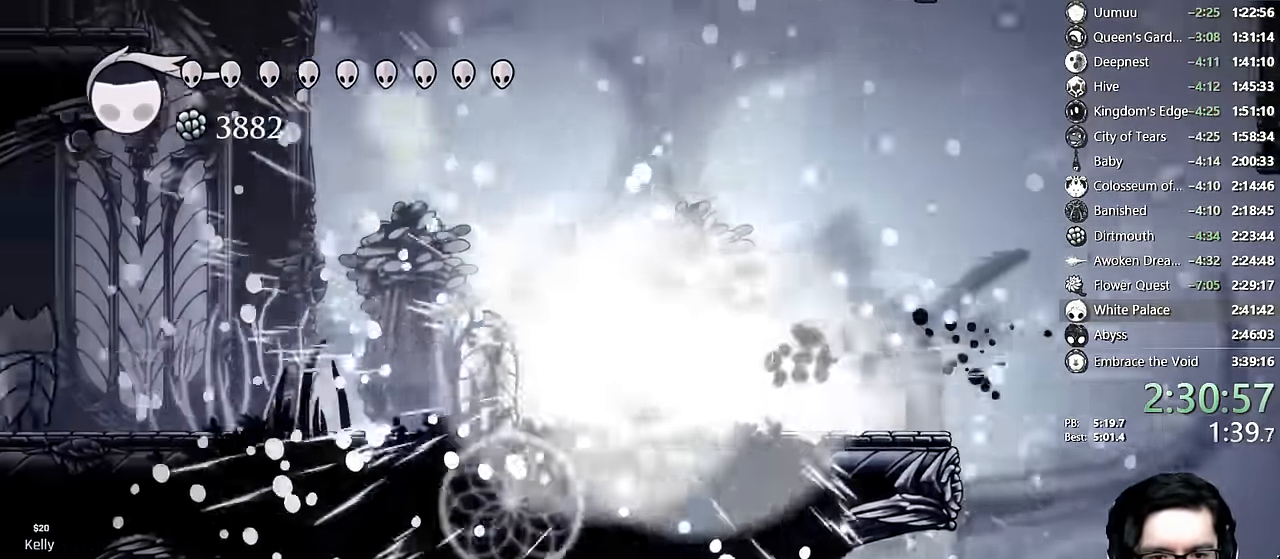
{"dt_ms": 1000, "buttons": ["L2", "DPAD_LEFT"], "left_stick": "center", "right_stick": "center"}
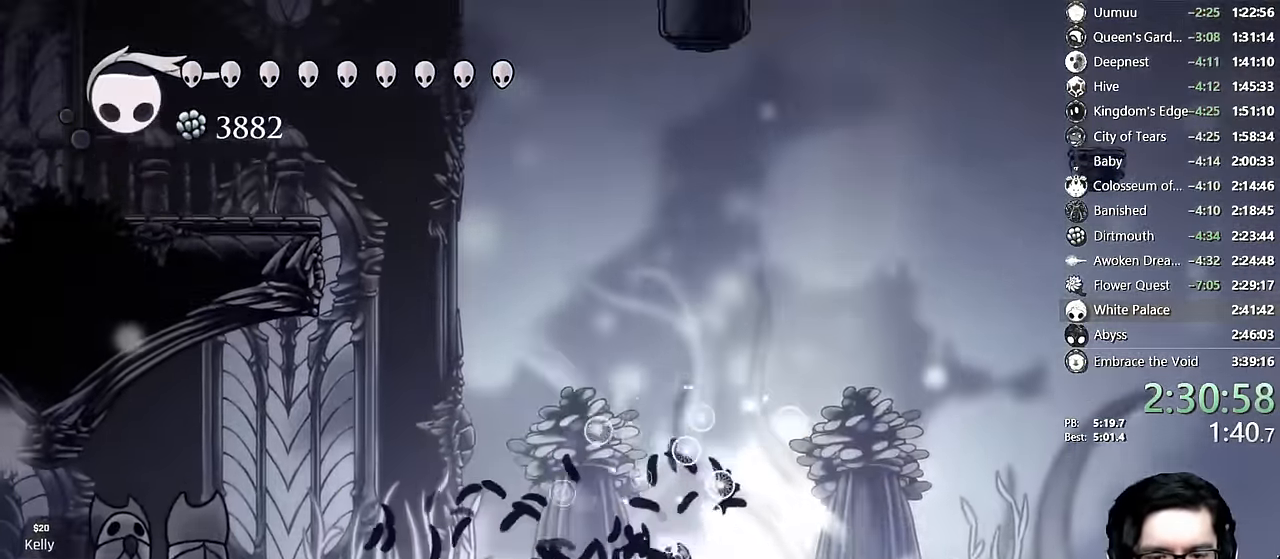
{"dt_ms": 500, "buttons": [], "left_stick": "center", "right_stick": "center"}
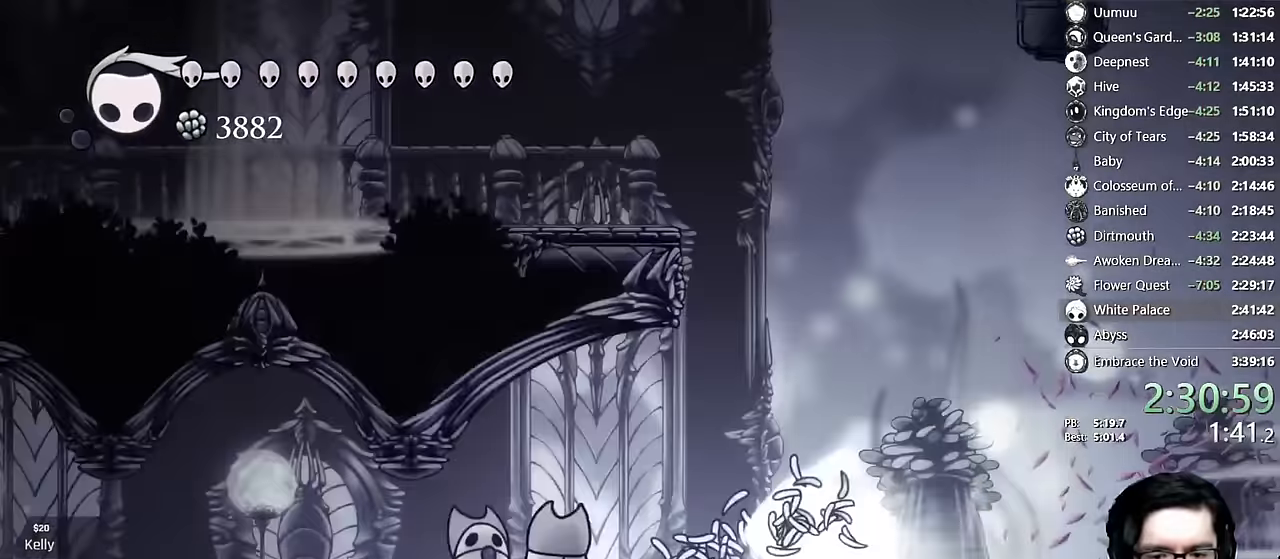
{"dt_ms": 500, "buttons": [], "left_stick": "center", "right_stick": "center"}
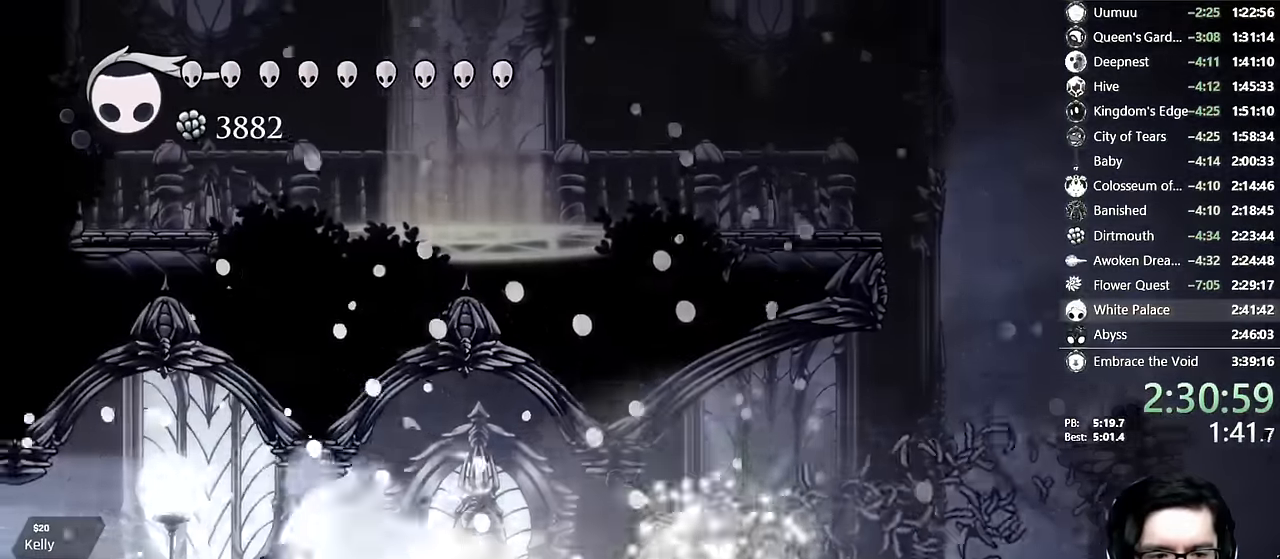
{"dt_ms": 500, "buttons": [], "left_stick": "center", "right_stick": "center", "events": []}
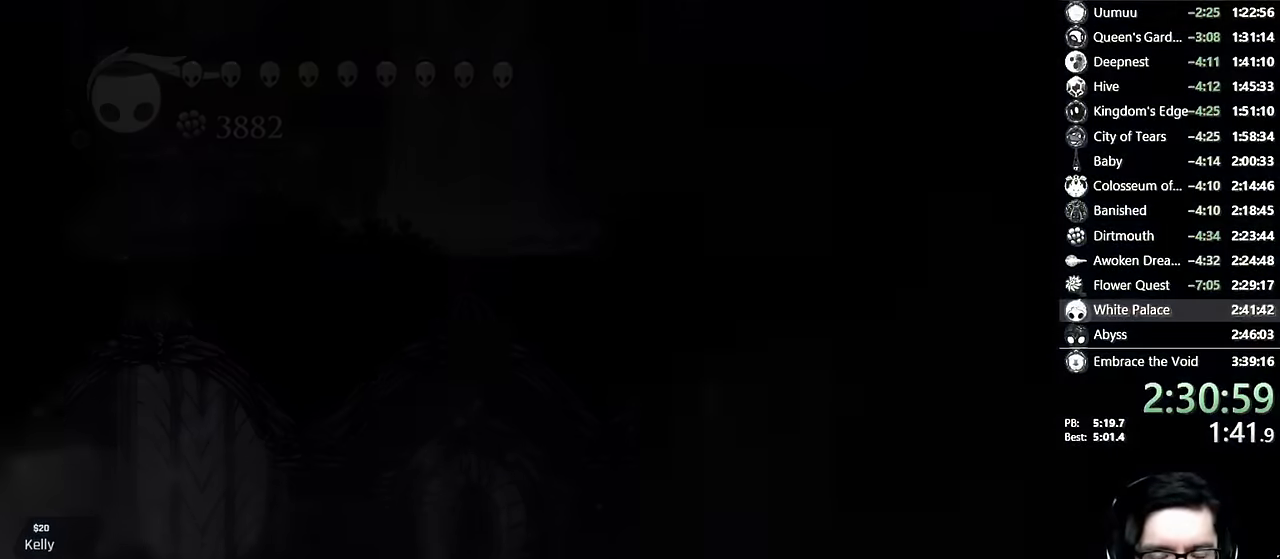
{"dt_ms": 500, "buttons": [], "left_stick": "center", "right_stick": "center", "events": []}
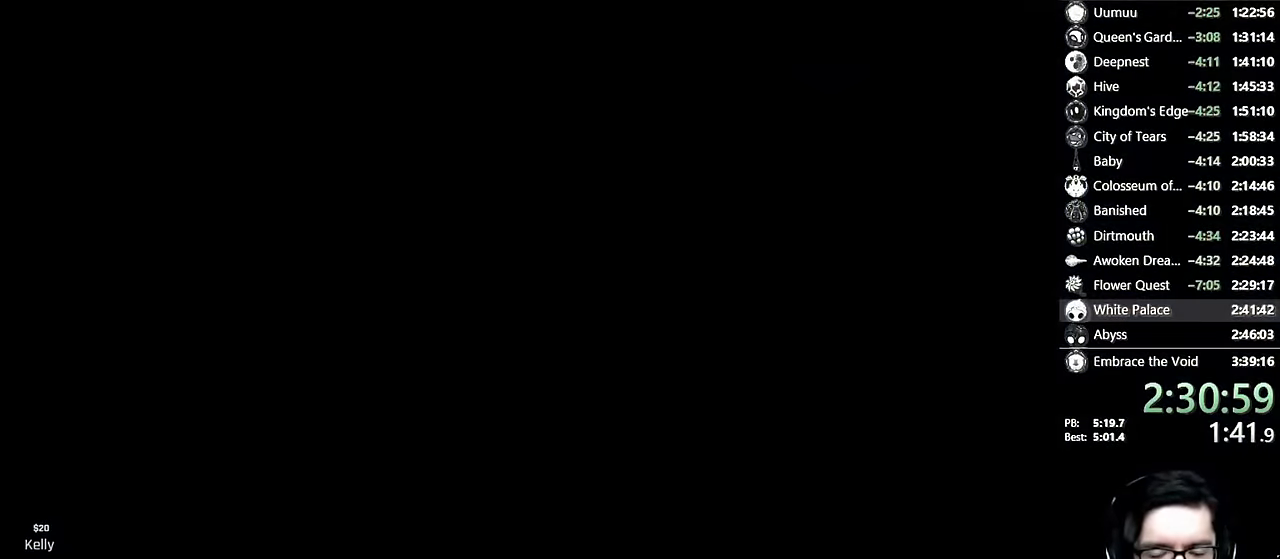
{"dt_ms": 500, "buttons": [], "left_stick": "center", "right_stick": "center", "events": []}
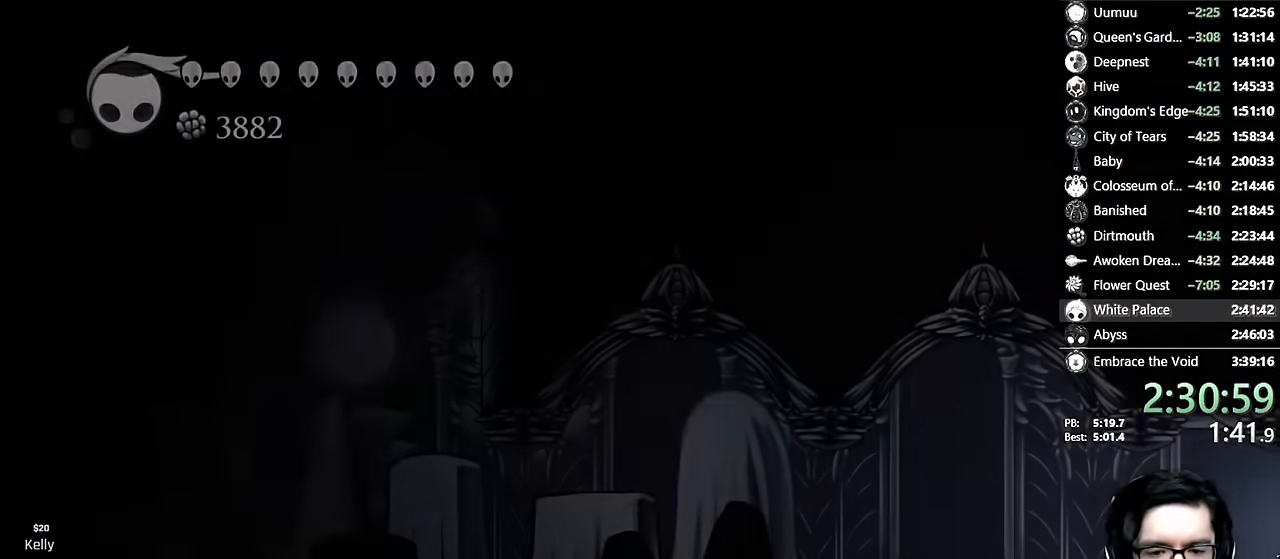
{"dt_ms": 500, "buttons": ["L2"], "left_stick": "center", "right_stick": "center", "events": [[350, "R2", "down"], [467, "L2", "down"], [467, "R2", "up"]]}
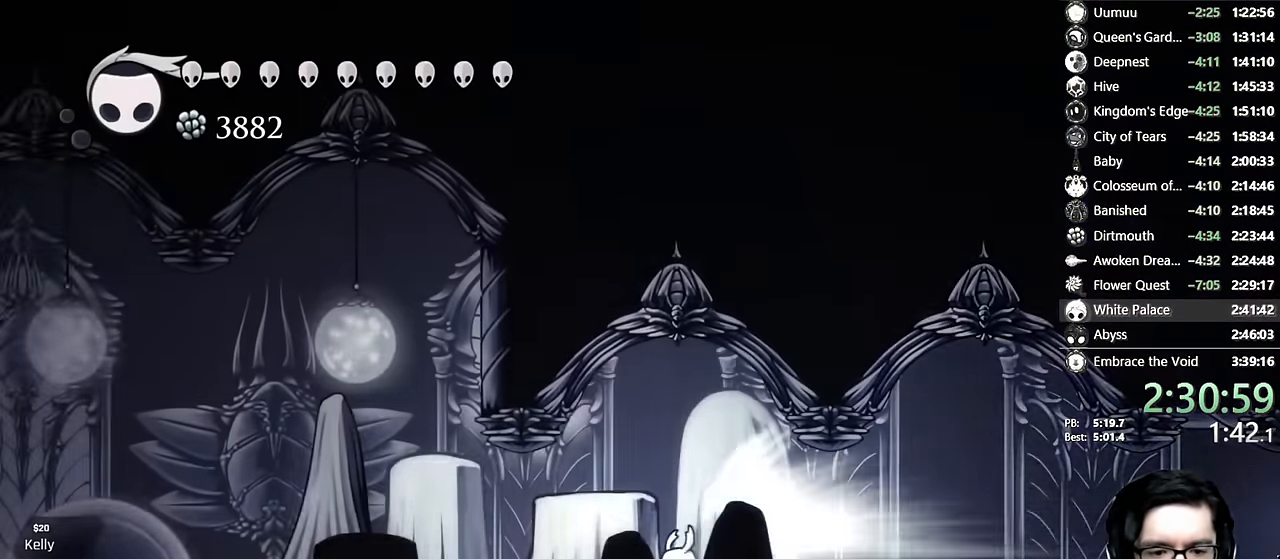
{"dt_ms": 500, "buttons": ["DPAD_LEFT"], "left_stick": "center", "right_stick": "center", "events": [[34, "L2", "up"], [117, "A", "down"], [384, "DPAD_LEFT", "down"], [400, "A", "up"]]}
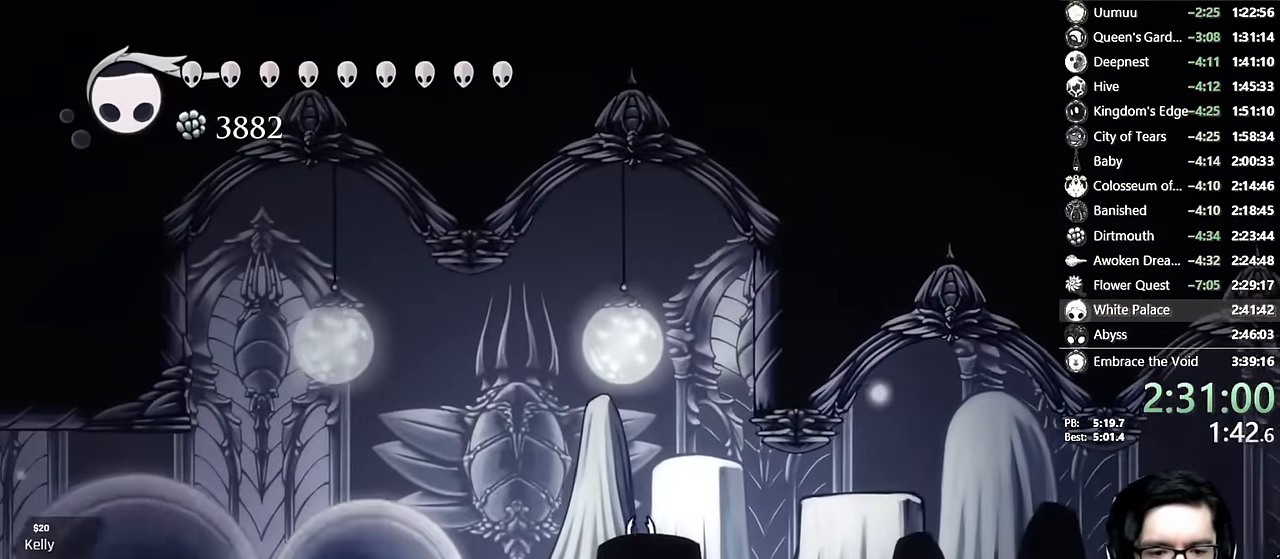
{"dt_ms": 500, "buttons": ["A", "R2", "DPAD_LEFT"], "left_stick": "center", "right_stick": "center", "events": [[234, "A", "down"], [434, "R2", "down"]]}
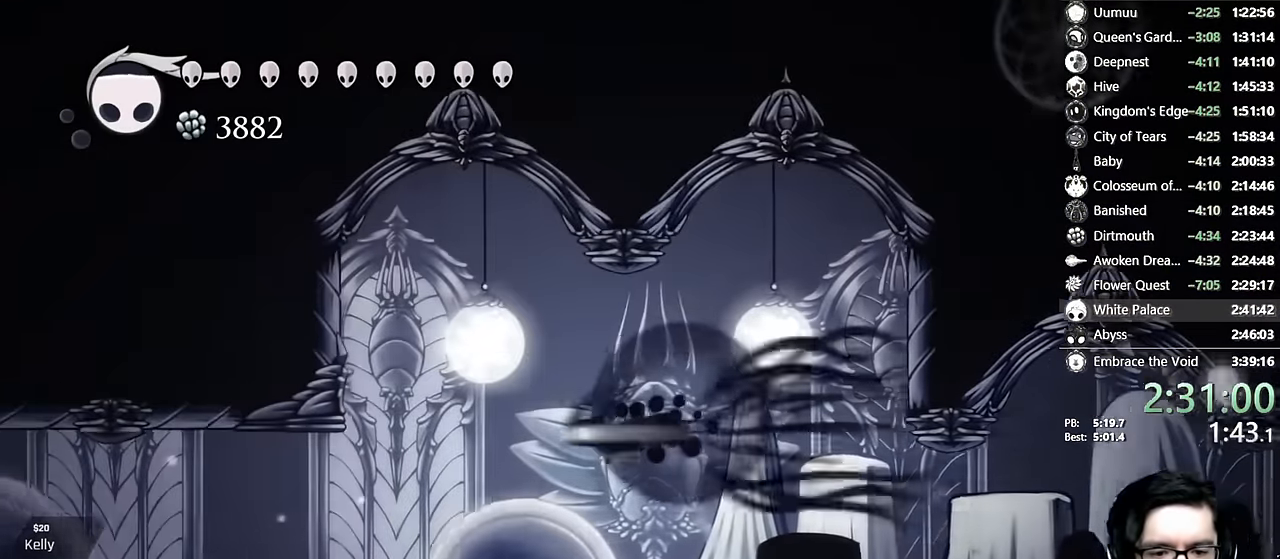
{"dt_ms": 500, "buttons": ["DPAD_LEFT"], "left_stick": "center", "right_stick": "center", "events": [[150, "R2", "up"], [184, "A", "up"]]}
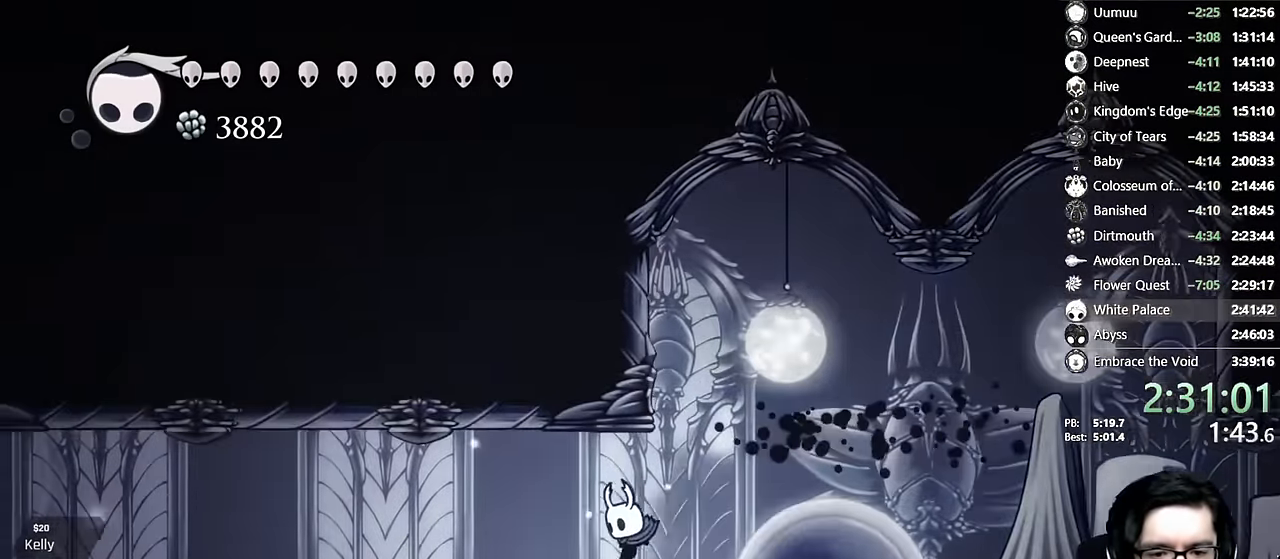
{"dt_ms": 500, "buttons": ["R2", "DPAD_LEFT"], "left_stick": "center", "right_stick": "center", "events": [[34, "R2", "down"], [217, "R2", "up"], [450, "R2", "down"]]}
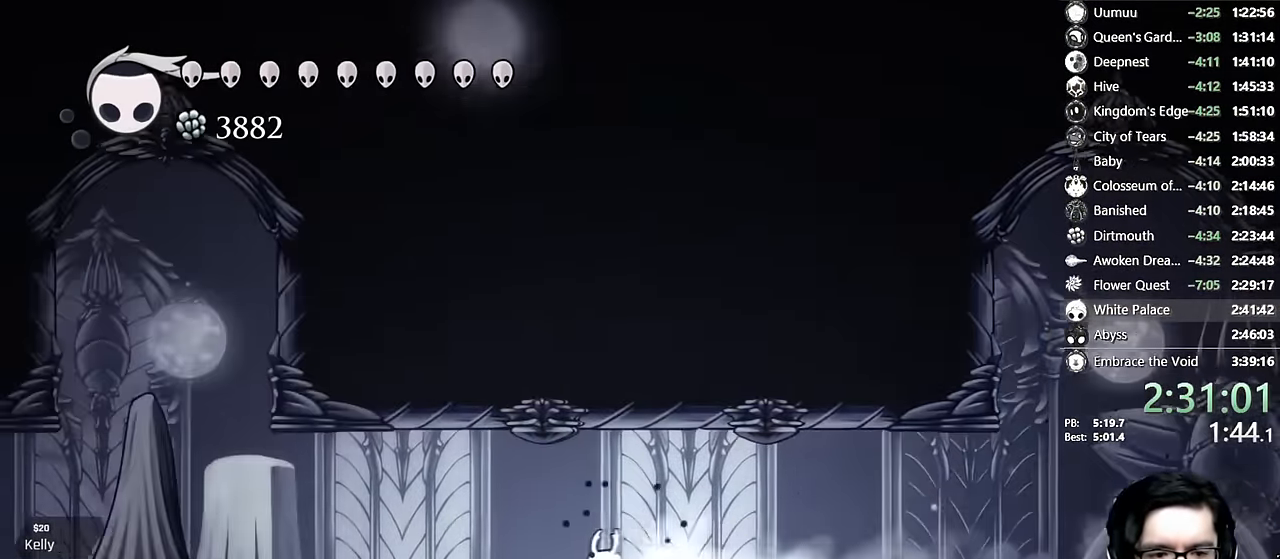
{"dt_ms": 500, "buttons": ["DPAD_LEFT"], "left_stick": "center", "right_stick": "center", "events": [[134, "R2", "up"]]}
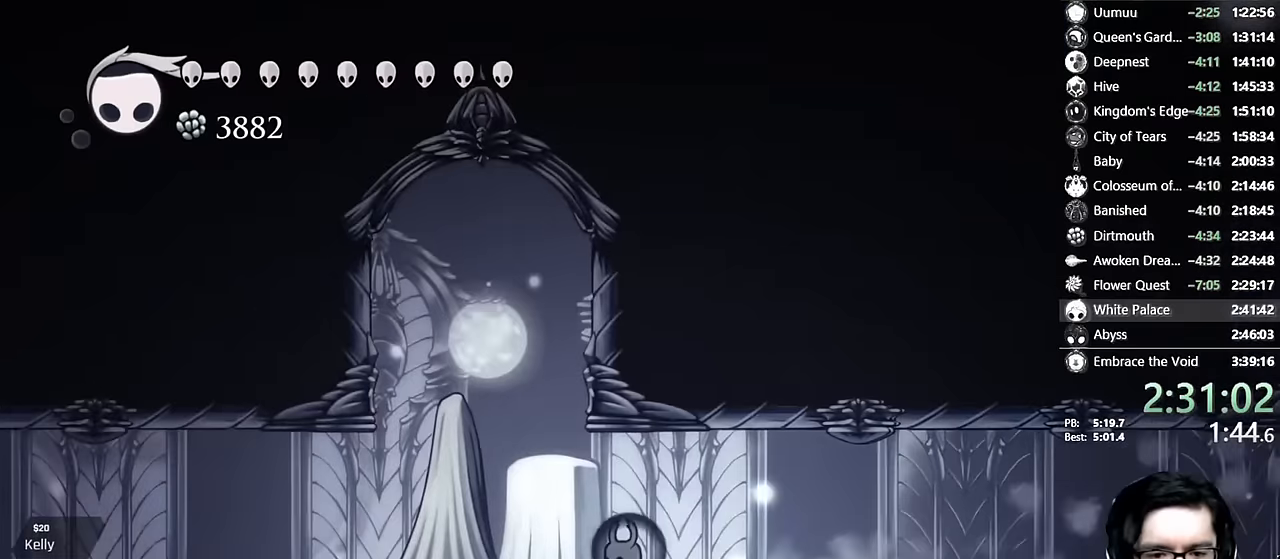
{"dt_ms": 500, "buttons": ["DPAD_LEFT"], "left_stick": "center", "right_stick": "center", "events": [[50, "A", "down"], [384, "A", "up"]]}
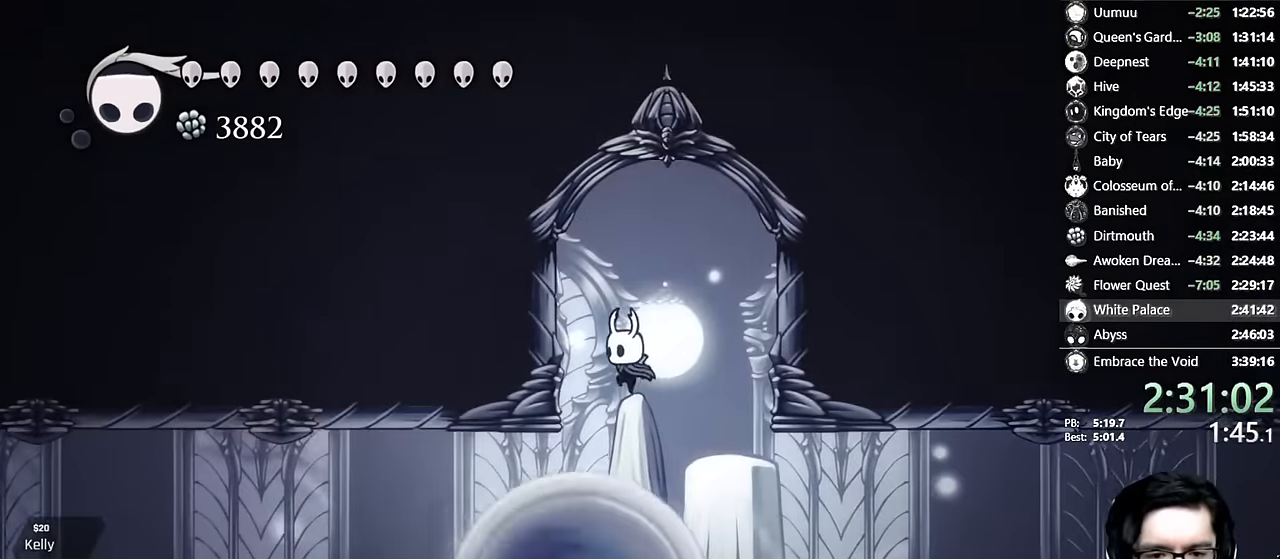
{"dt_ms": 500, "buttons": ["R2", "DPAD_LEFT"], "left_stick": "center", "right_stick": "center", "events": [[384, "R2", "down"]]}
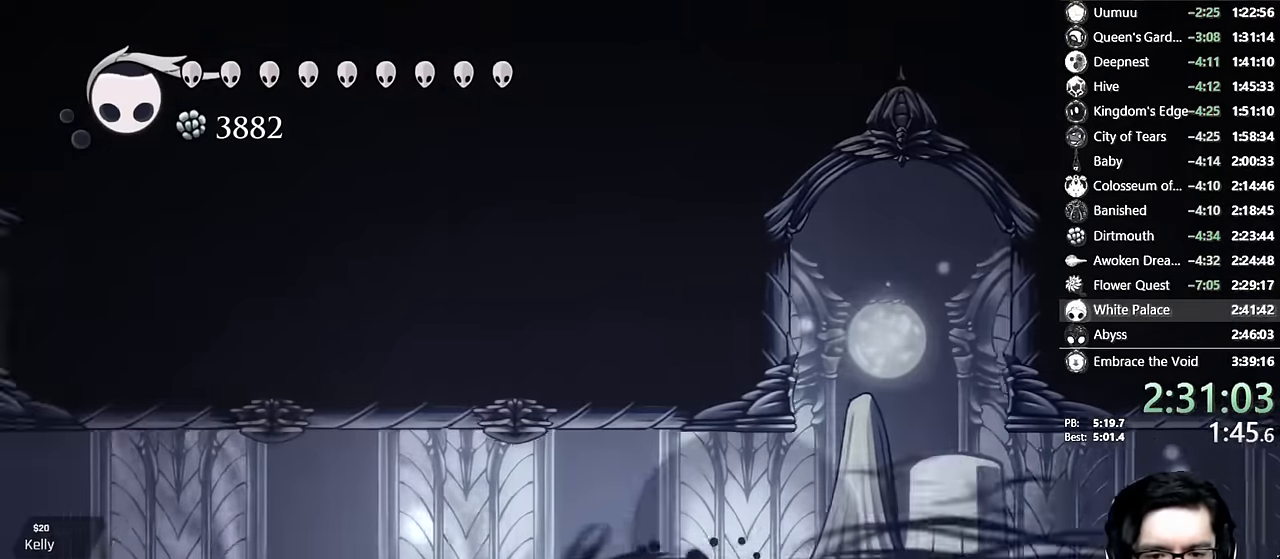
{"dt_ms": 500, "buttons": ["DPAD_LEFT"], "left_stick": "center", "right_stick": "center", "events": [[67, "R2", "up"], [217, "R2", "down"], [484, "R2", "up"]]}
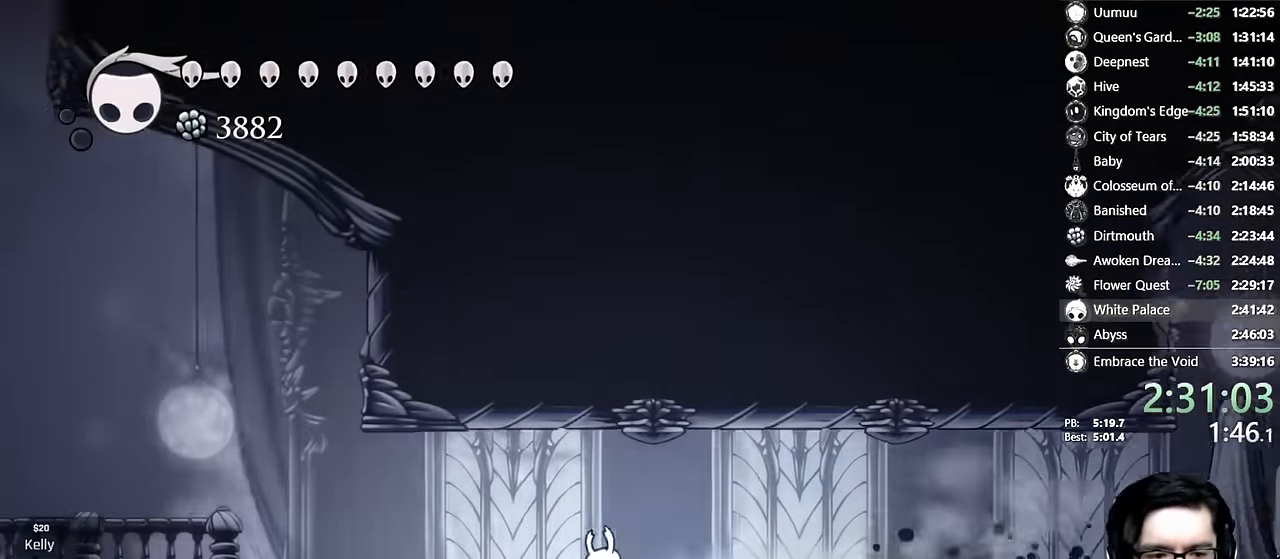
{"dt_ms": 500, "buttons": [], "left_stick": "center", "right_stick": "center", "events": [[134, "R2", "down"], [367, "R2", "up"], [484, "DPAD_LEFT", "up"]]}
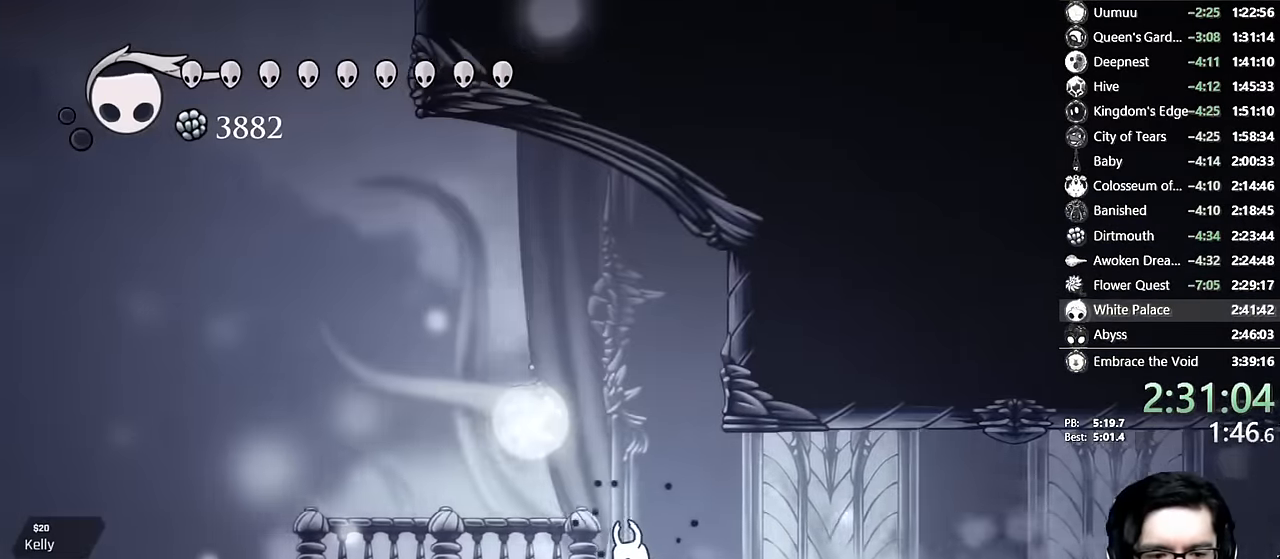
{"dt_ms": 500, "buttons": ["R2"], "left_stick": "center", "right_stick": "center", "events": [[34, "R2", "down"], [267, "R2", "up"], [500, "R2", "down"]]}
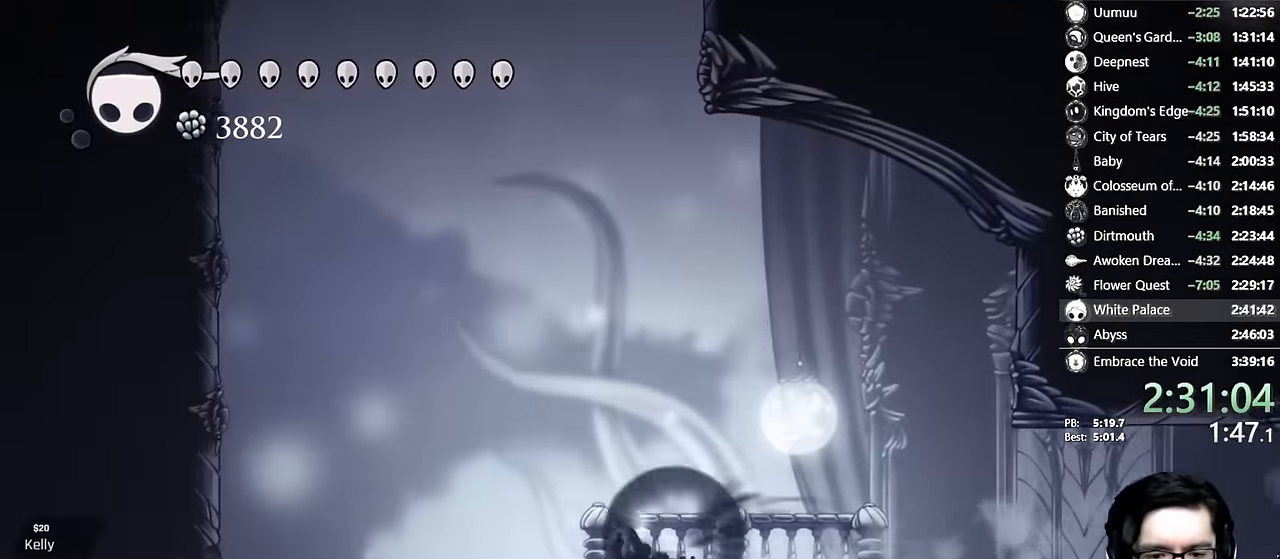
{"dt_ms": 500, "buttons": ["DPAD_RIGHT"], "left_stick": "center", "right_stick": "center", "events": [[17, "DPAD_LEFT", "down"], [184, "R2", "up"], [217, "DPAD_LEFT", "up"], [300, "DPAD_RIGHT", "down"], [317, "R1", "down"], [367, "R1", "up"]]}
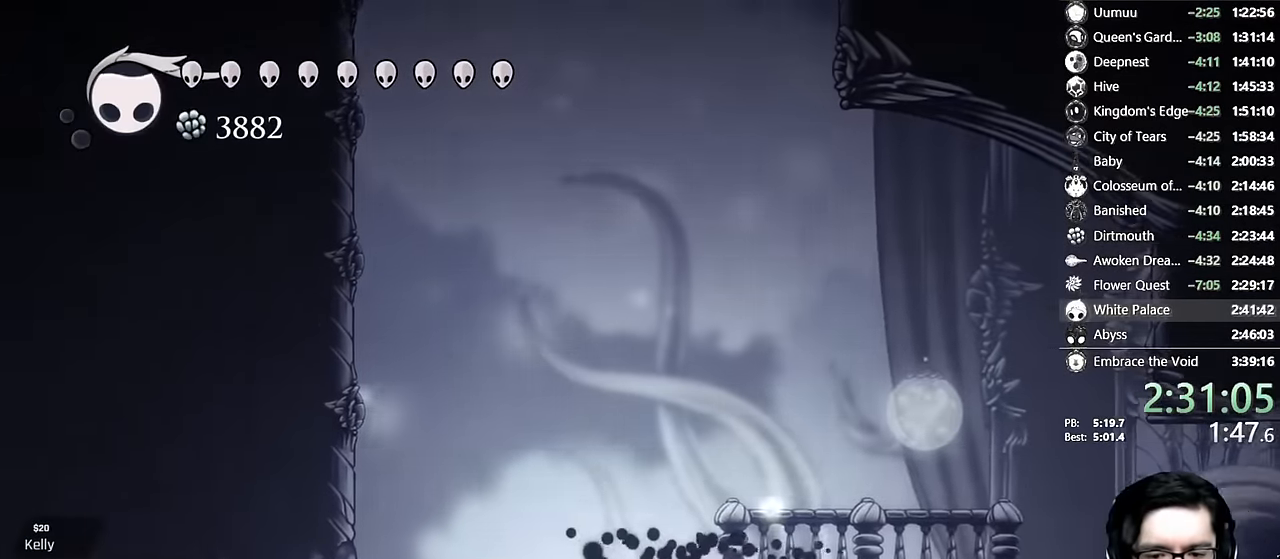
{"dt_ms": 500, "buttons": ["R2", "DPAD_RIGHT"], "left_stick": "center", "right_stick": "center", "events": [[317, "R2", "down"]]}
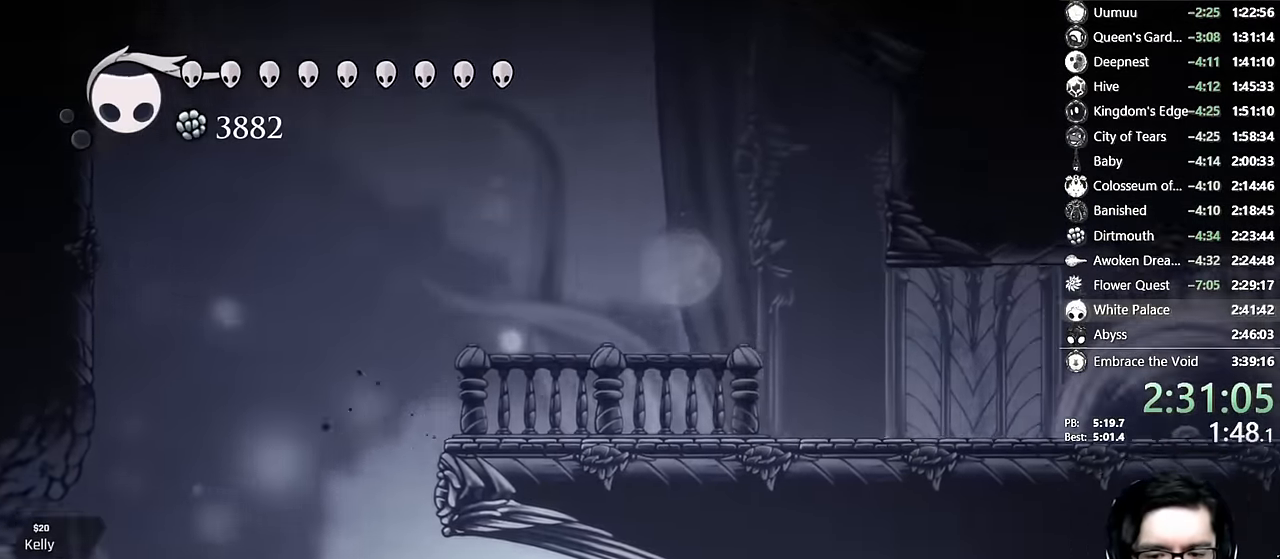
{"dt_ms": 500, "buttons": ["L2", "DPAD_RIGHT"], "left_stick": "center", "right_stick": "center", "events": [[67, "R2", "up"], [300, "L2", "down"]]}
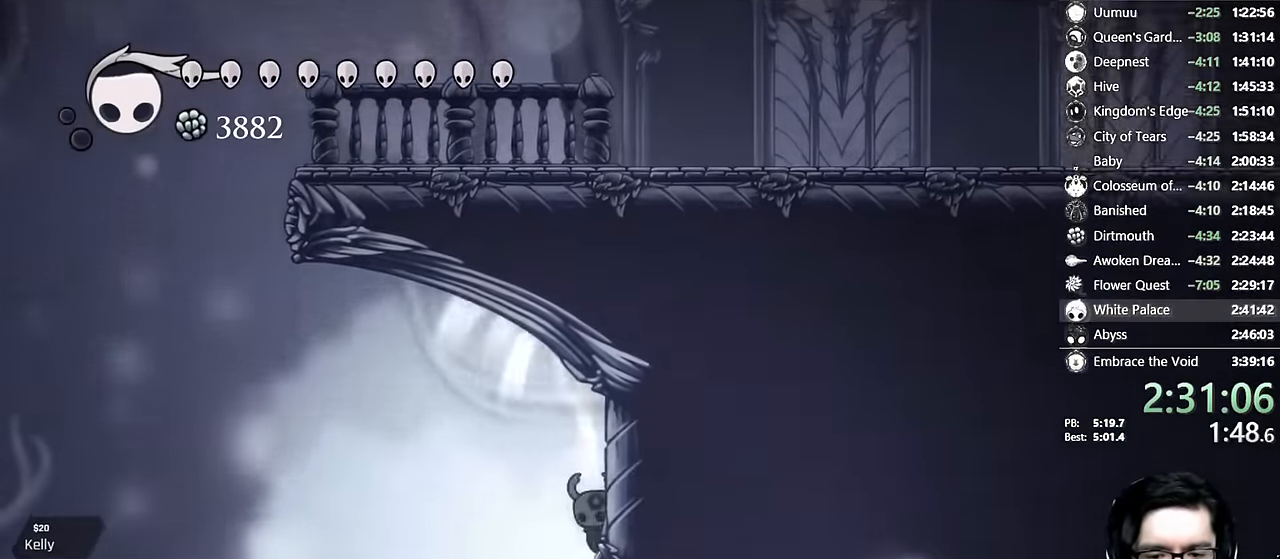
{"dt_ms": 500, "buttons": ["L2", "DPAD_RIGHT"], "left_stick": "center", "right_stick": "center", "events": []}